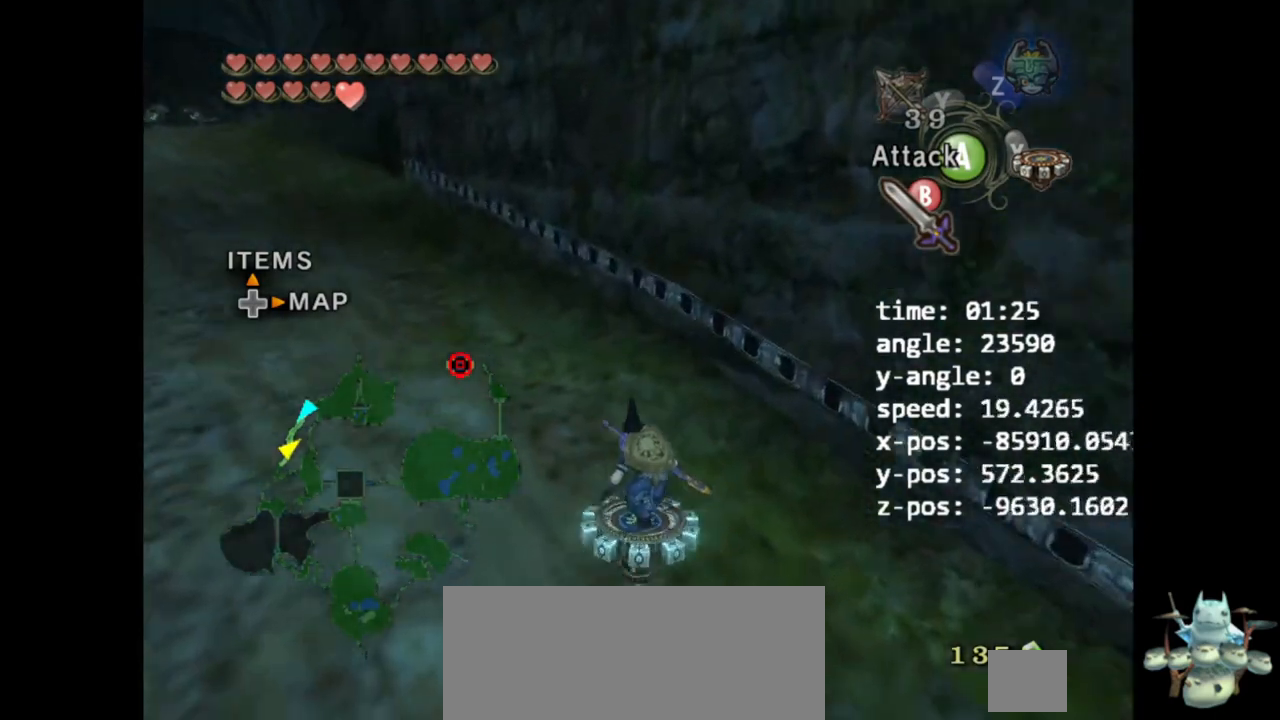
Gameplay with a controller (Nintendo layout); each line is a JSON object with the inputs held at the frame after it. "events" lists button and stick changes between this image and that frame as [ms after this image, input, new state], when the widget could be followed in between. Not read: L3 R3.
{"buttons": [], "left_stick": "up", "right_stick": "center", "events": []}
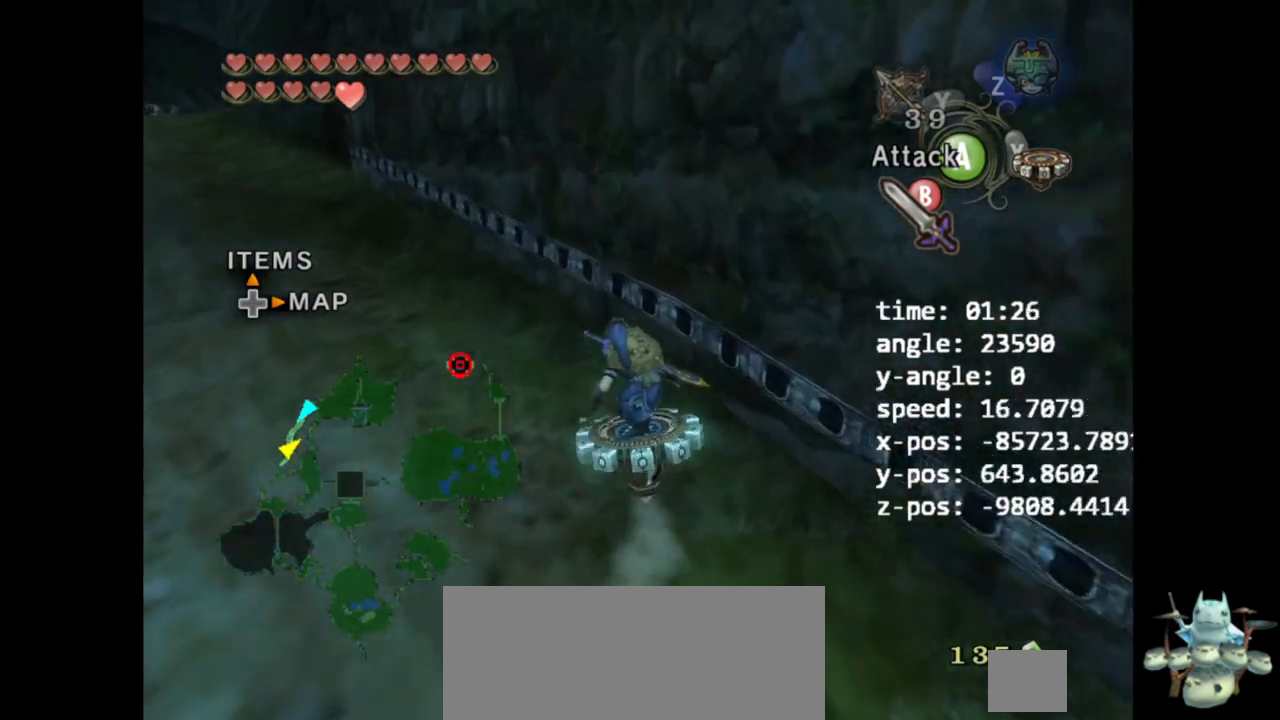
{"buttons": [], "left_stick": "up", "right_stick": "center", "events": [[200, "left_stick", "up-right"], [433, "left_stick", "up"]]}
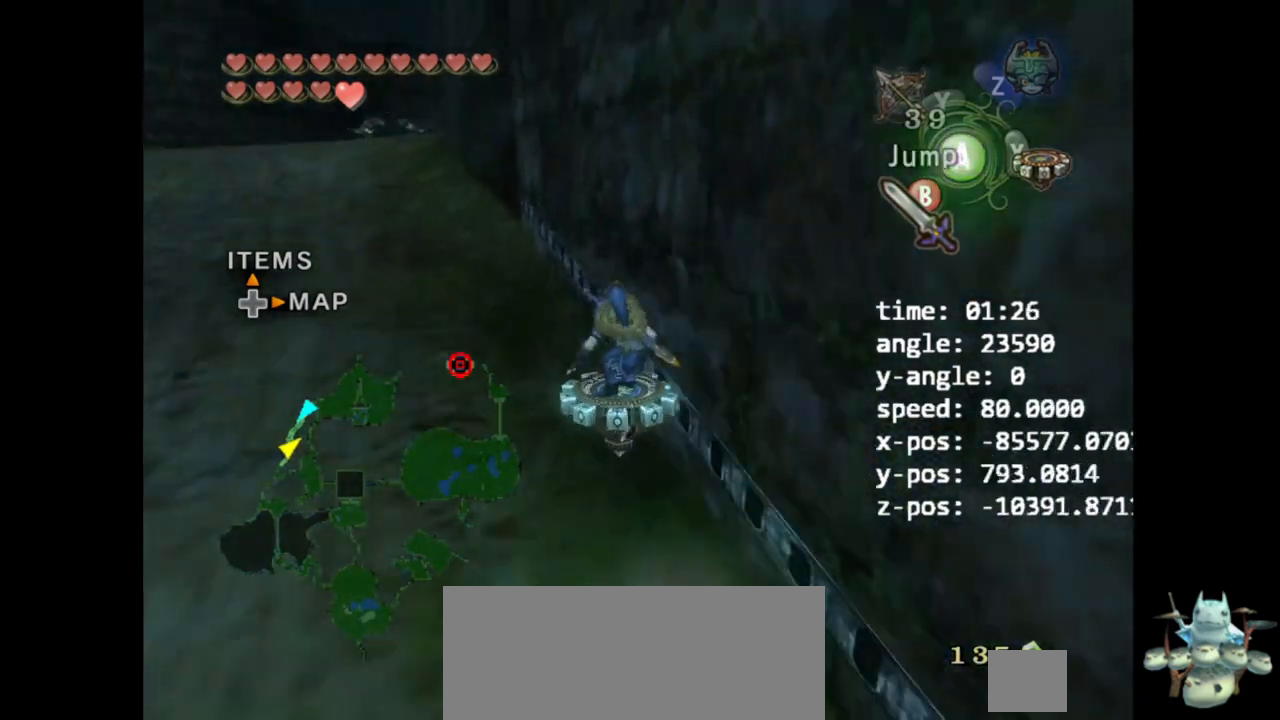
{"buttons": [], "left_stick": "up", "right_stick": "center", "events": []}
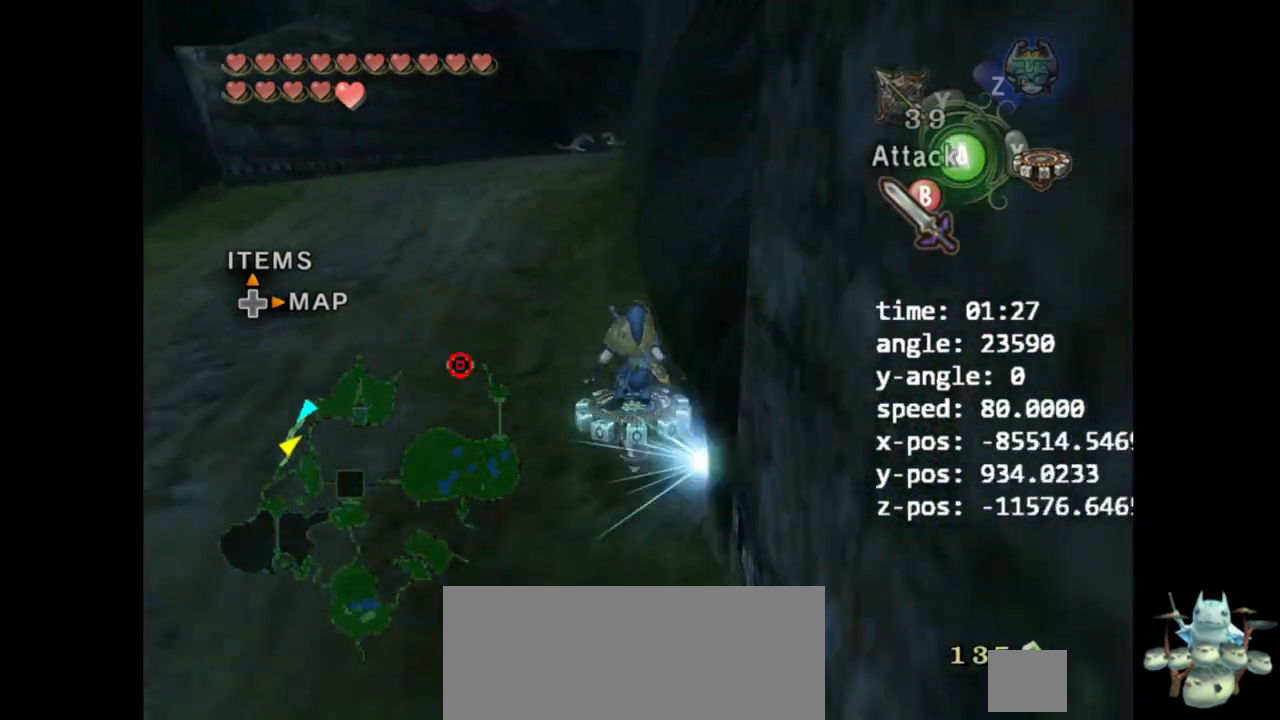
{"buttons": [], "left_stick": "up", "right_stick": "center", "events": [[100, "Z", "down"], [133, "Z", "up"]]}
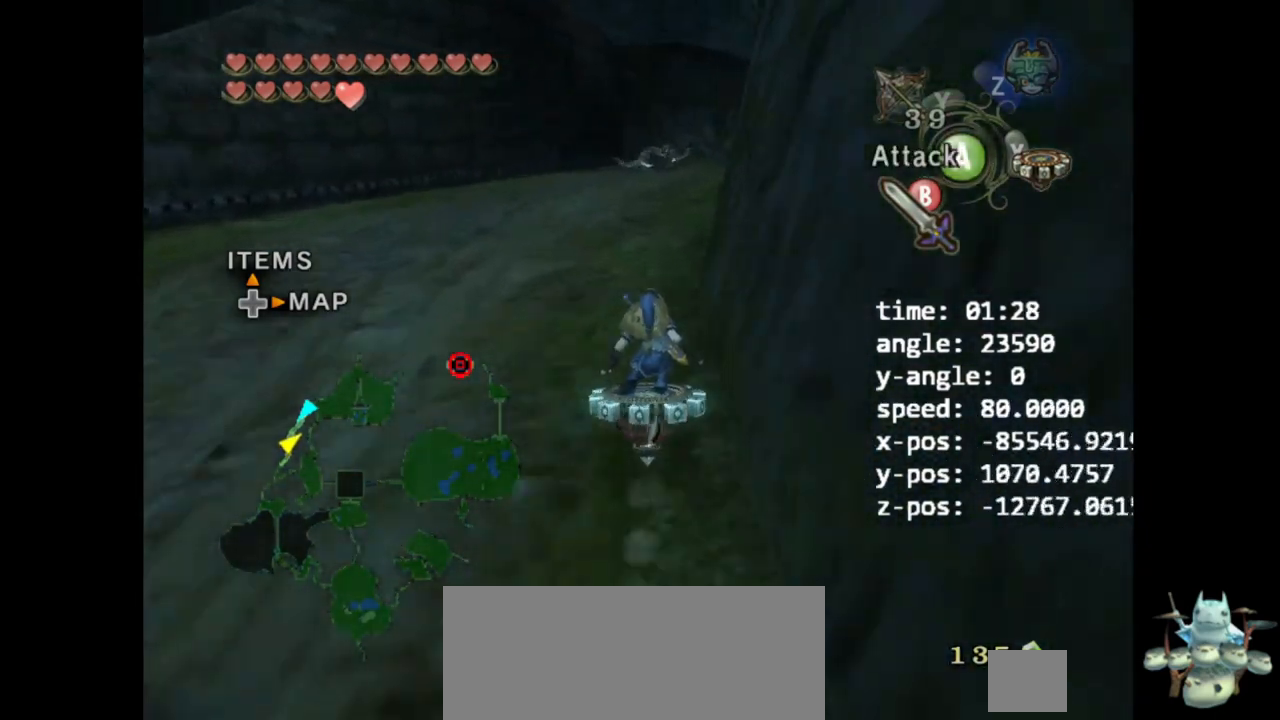
{"buttons": [], "left_stick": "up", "right_stick": "center", "events": []}
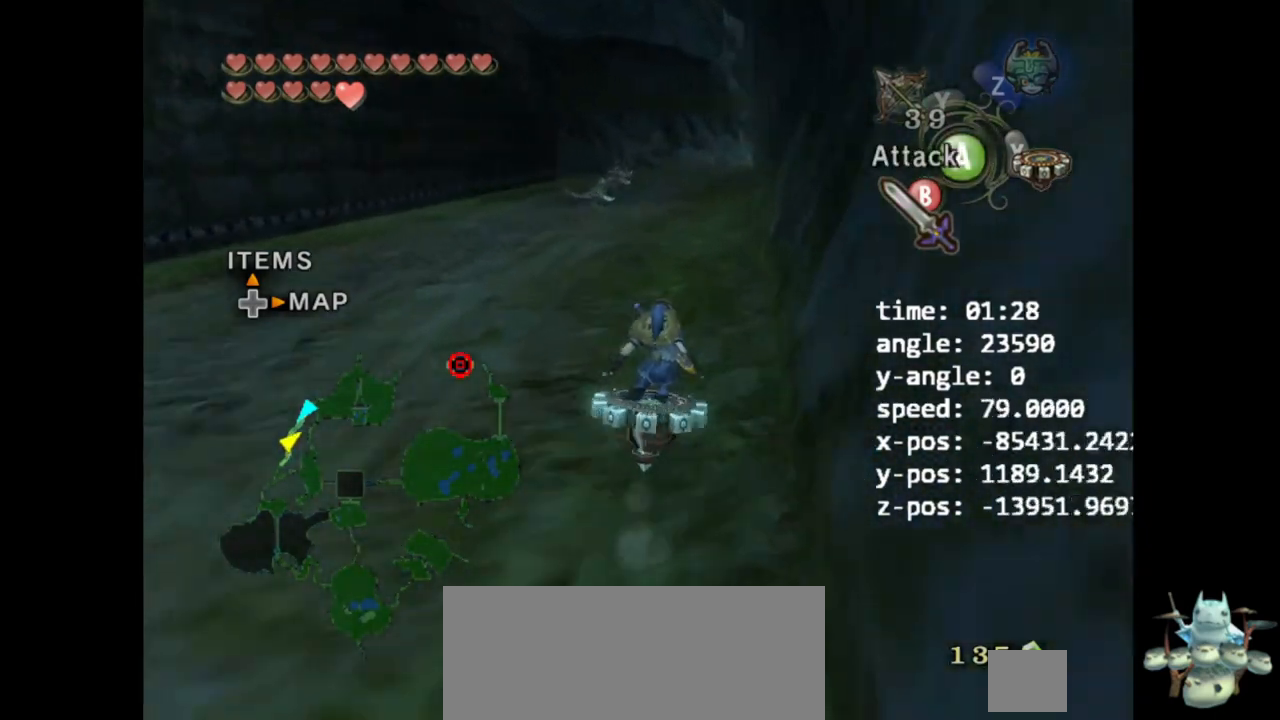
{"buttons": [], "left_stick": "up", "right_stick": "center", "events": []}
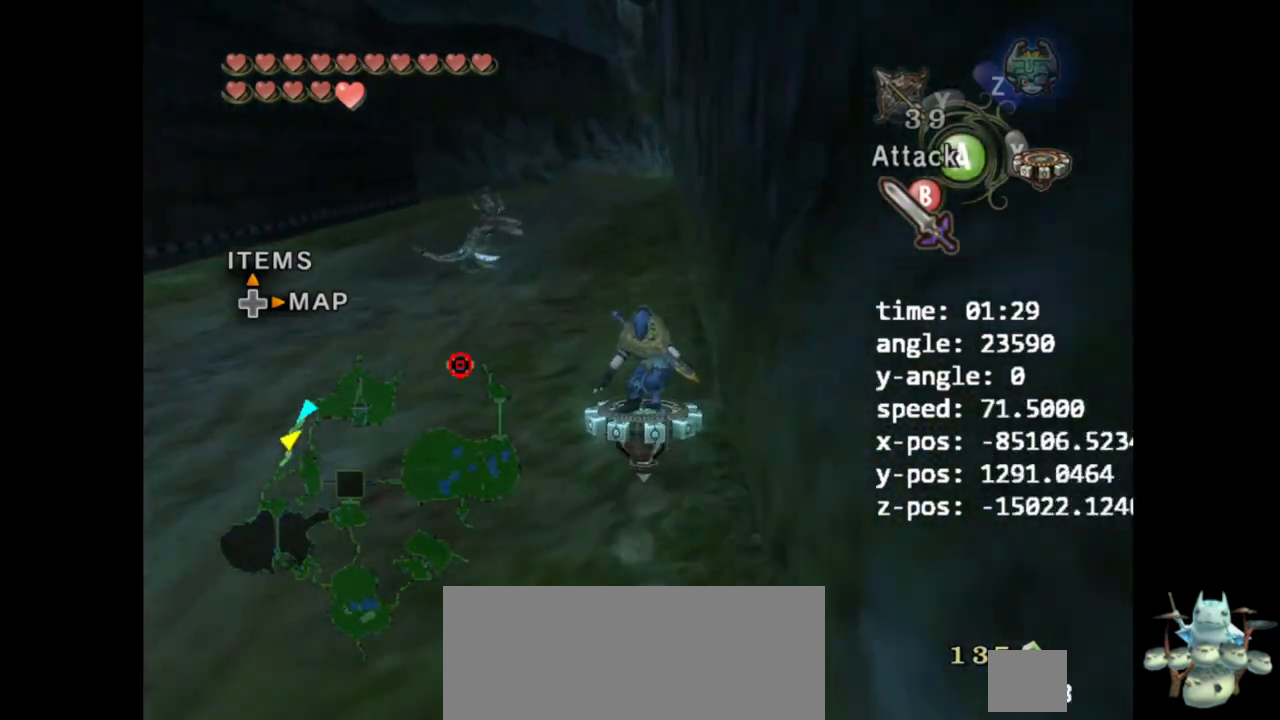
{"buttons": [], "left_stick": "up", "right_stick": "center", "events": []}
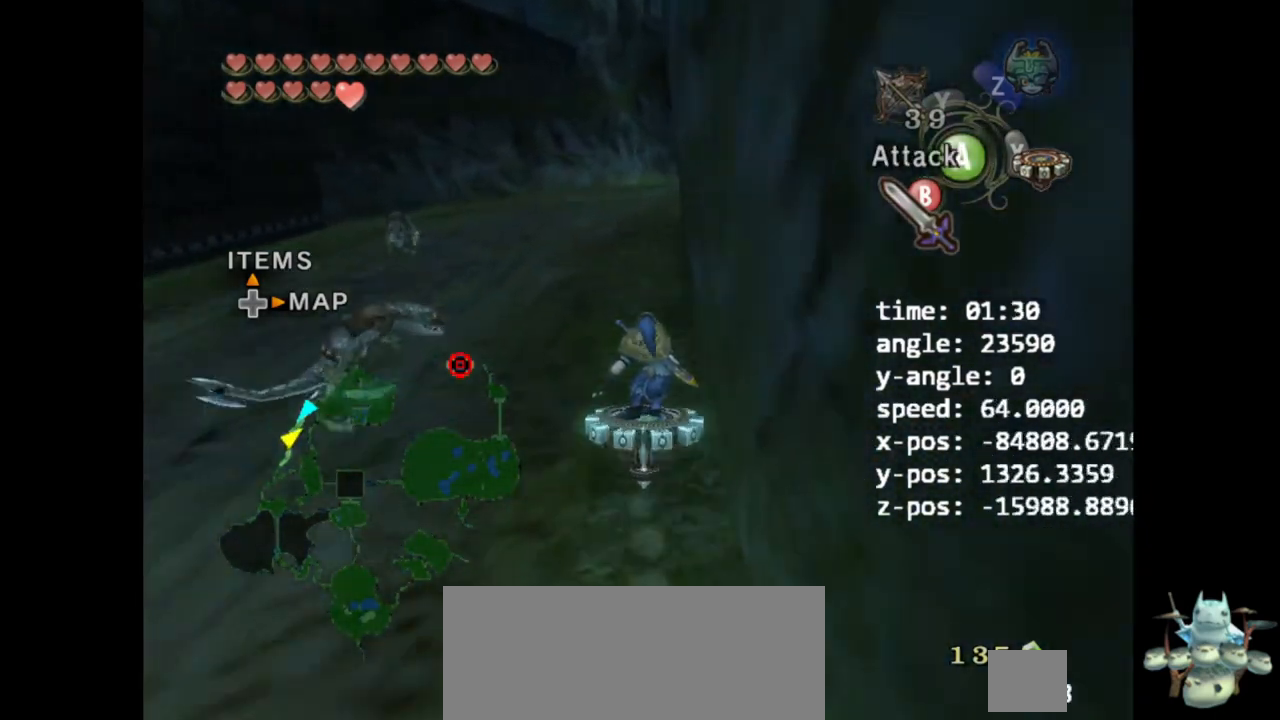
{"buttons": [], "left_stick": "up", "right_stick": "center", "events": []}
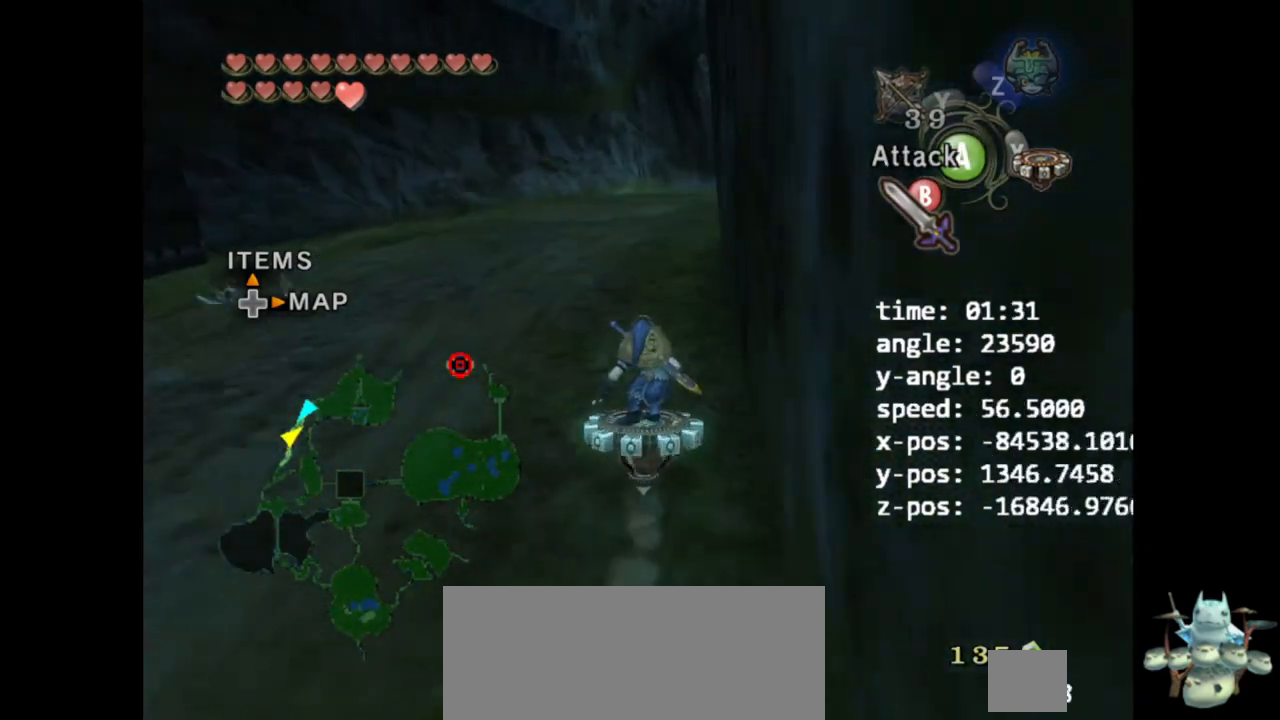
{"buttons": [], "left_stick": "up", "right_stick": "center", "events": []}
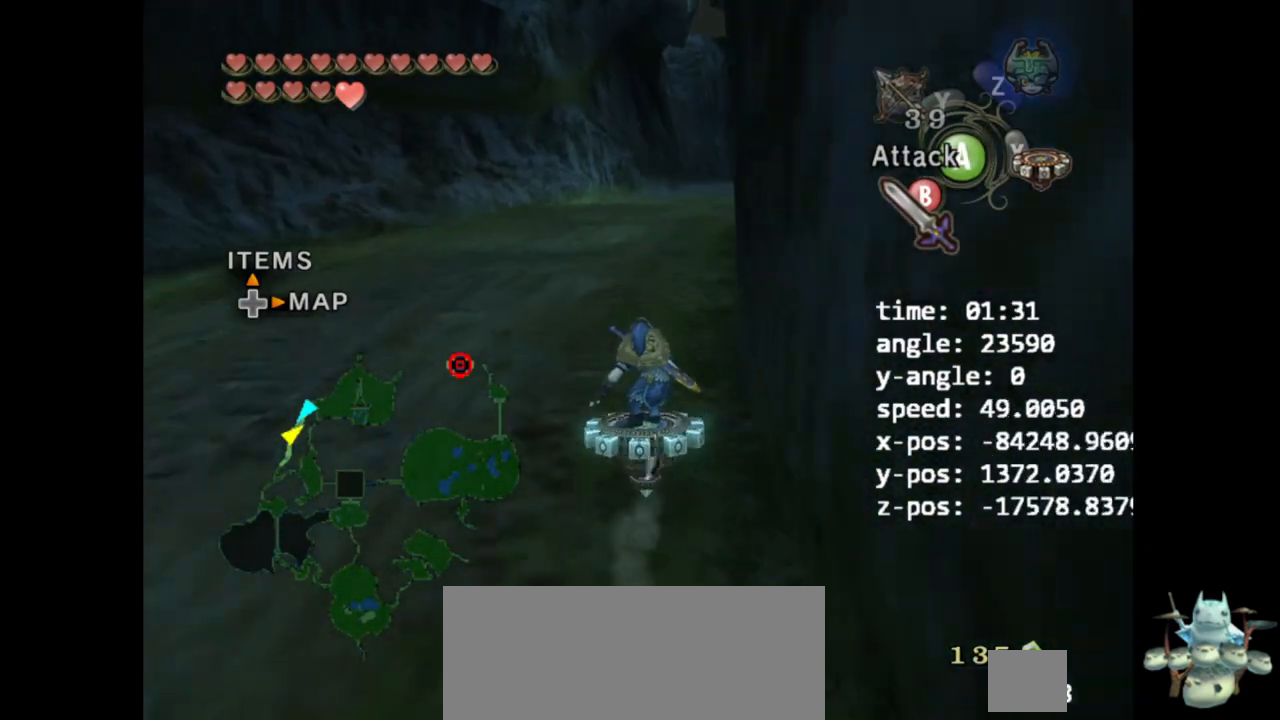
{"buttons": [], "left_stick": "up", "right_stick": "center", "events": []}
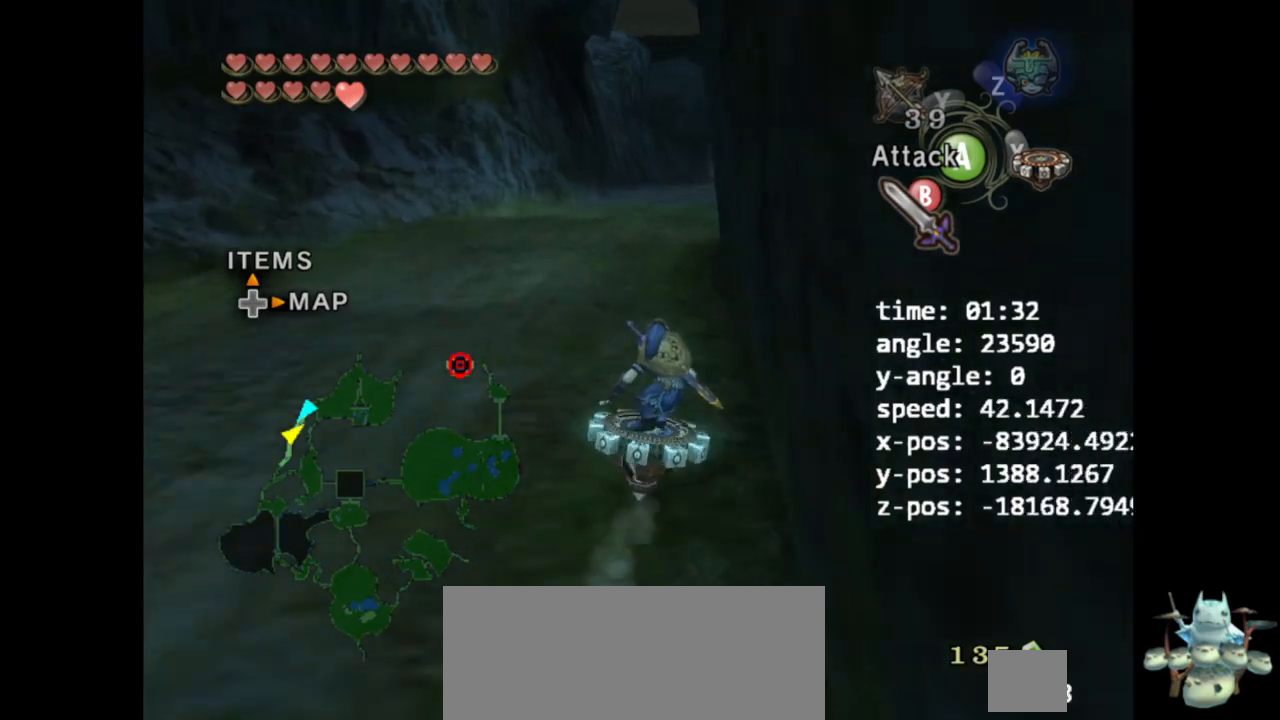
{"buttons": [], "left_stick": "up", "right_stick": "center", "events": []}
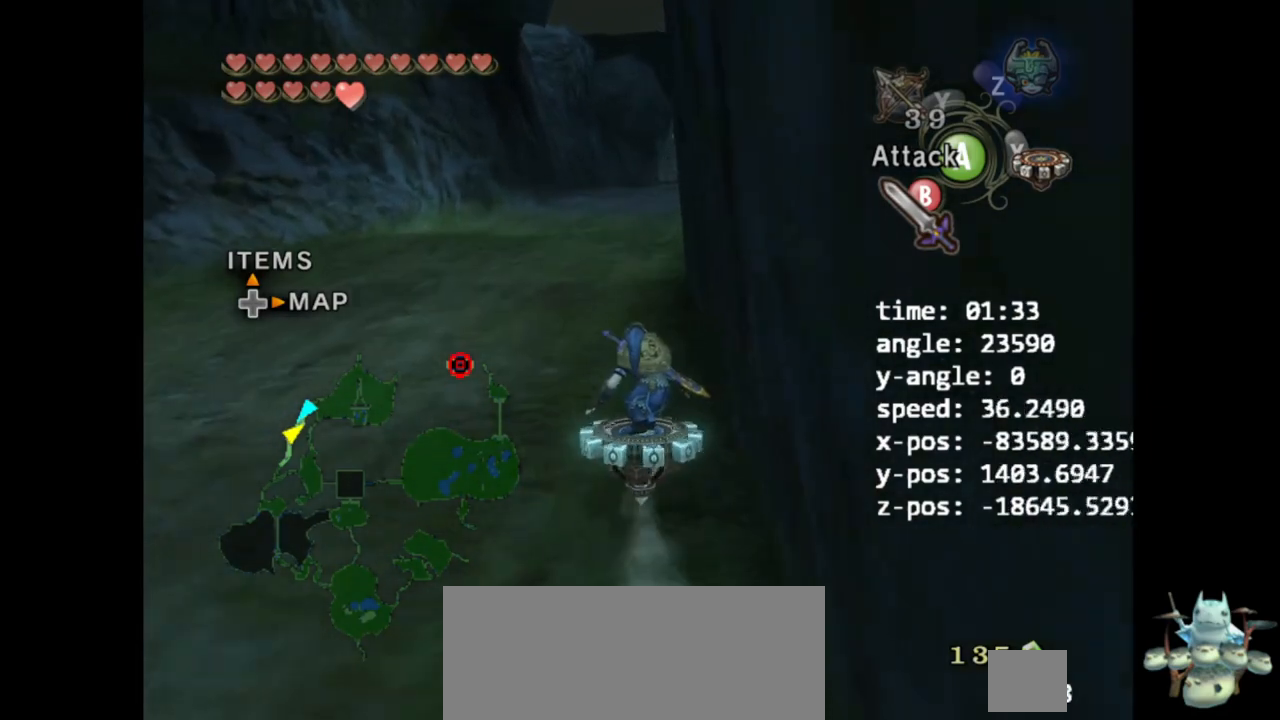
{"buttons": [], "left_stick": "up", "right_stick": "center", "events": []}
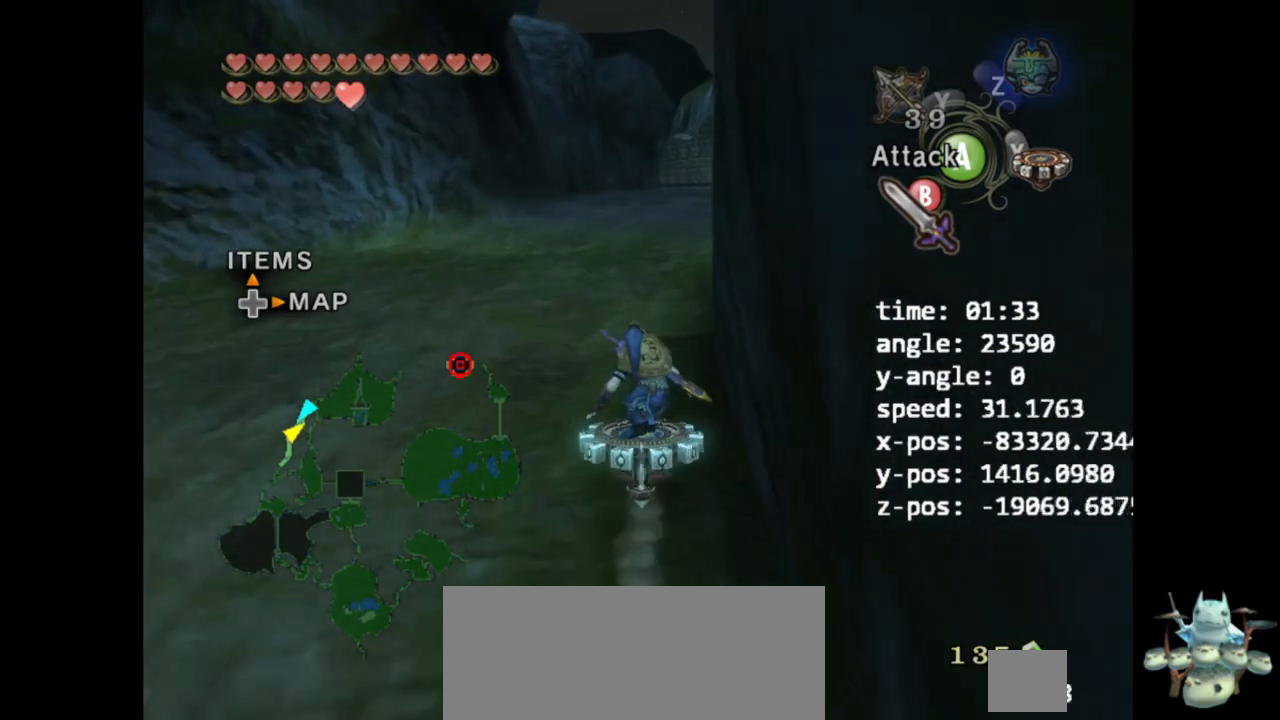
{"buttons": [], "left_stick": "up", "right_stick": "center", "events": []}
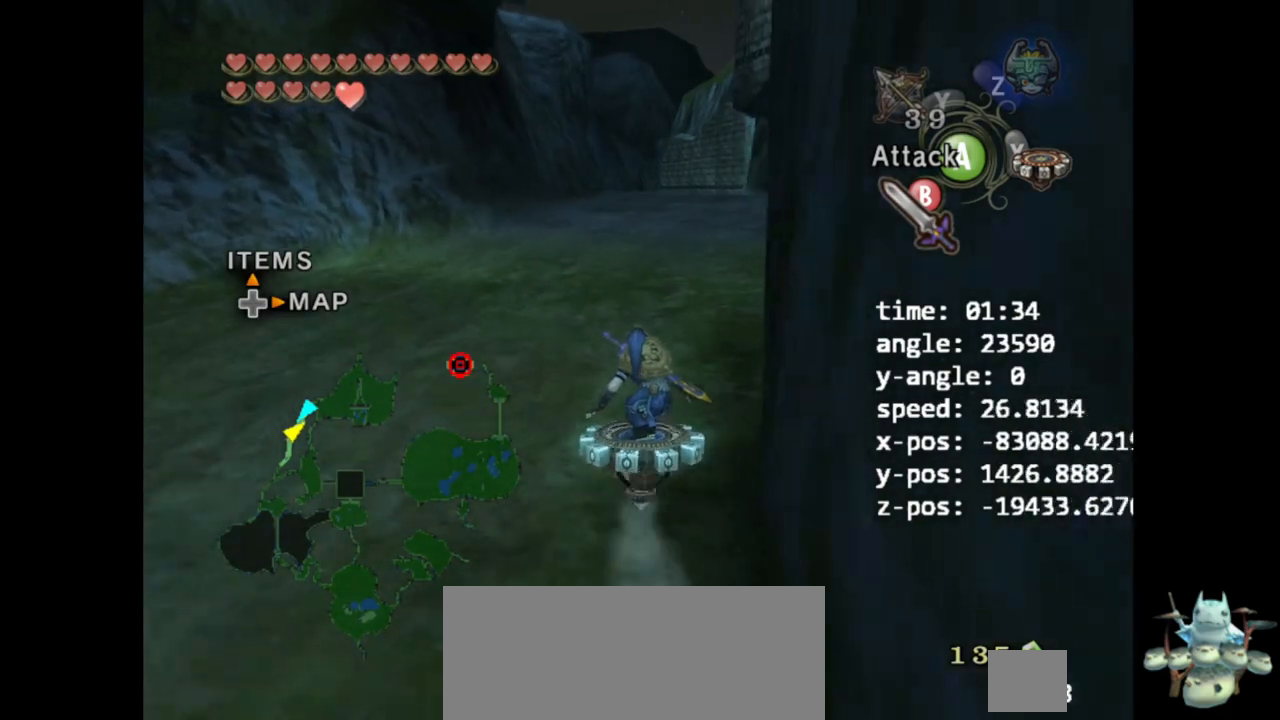
{"buttons": [], "left_stick": "up", "right_stick": "center", "events": []}
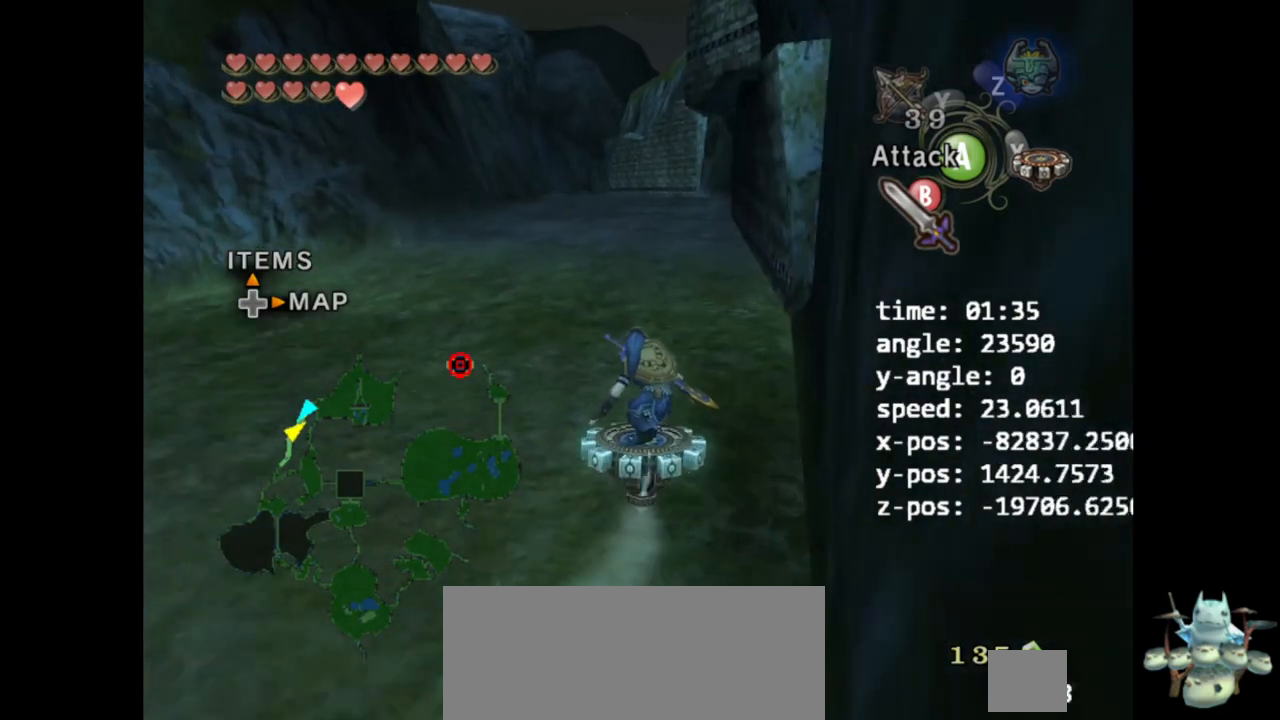
{"buttons": [], "left_stick": "up", "right_stick": "center", "events": []}
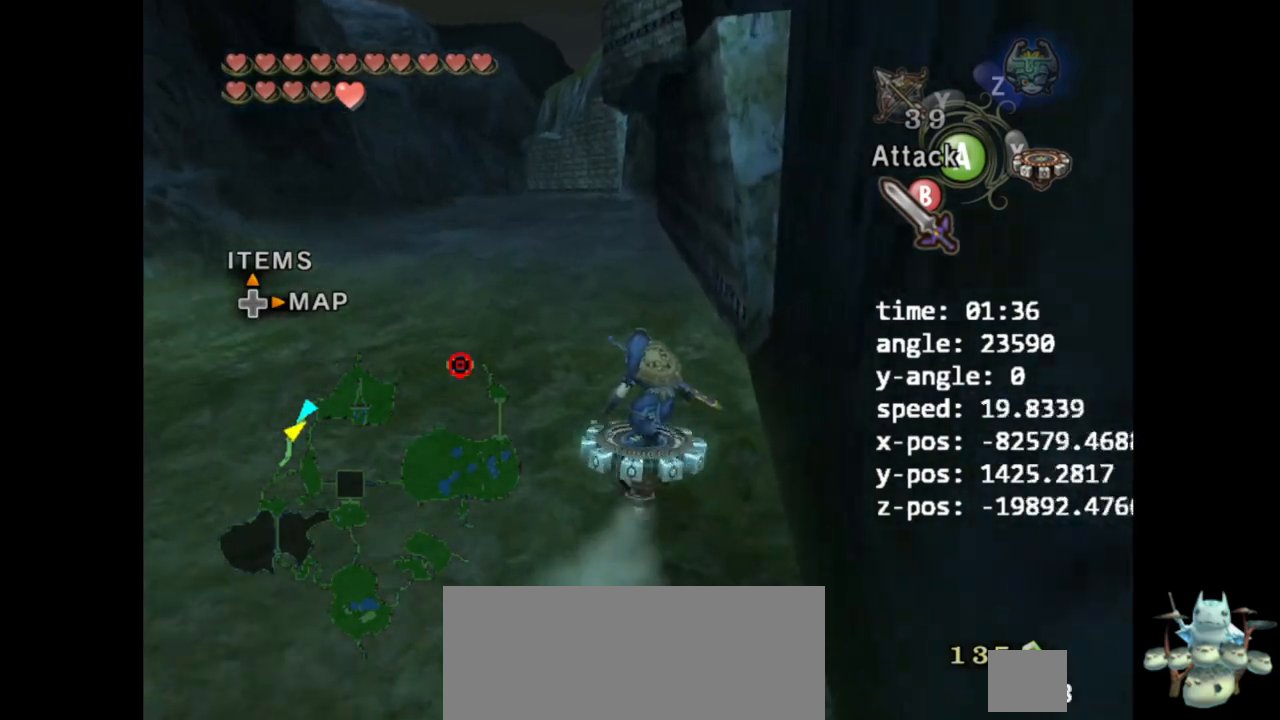
{"buttons": [], "left_stick": "up", "right_stick": "center", "events": []}
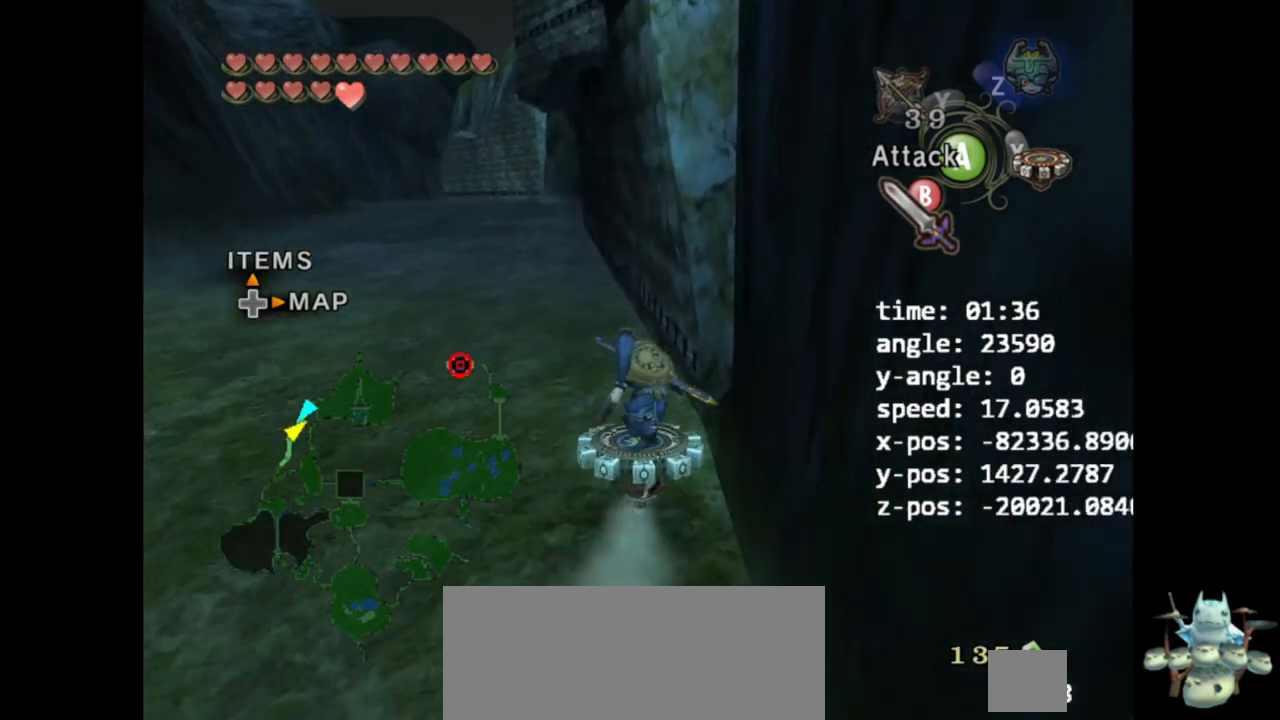
{"buttons": [], "left_stick": "up", "right_stick": "center", "events": []}
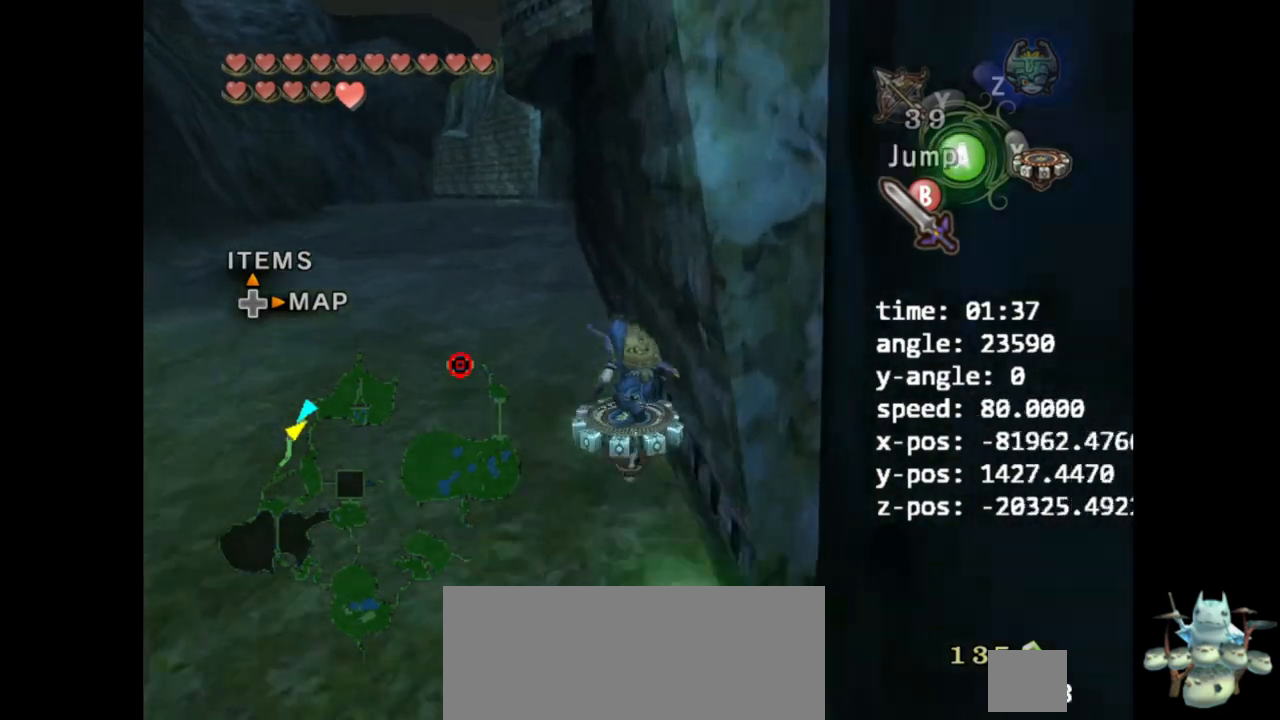
{"buttons": [], "left_stick": "up", "right_stick": "center", "events": []}
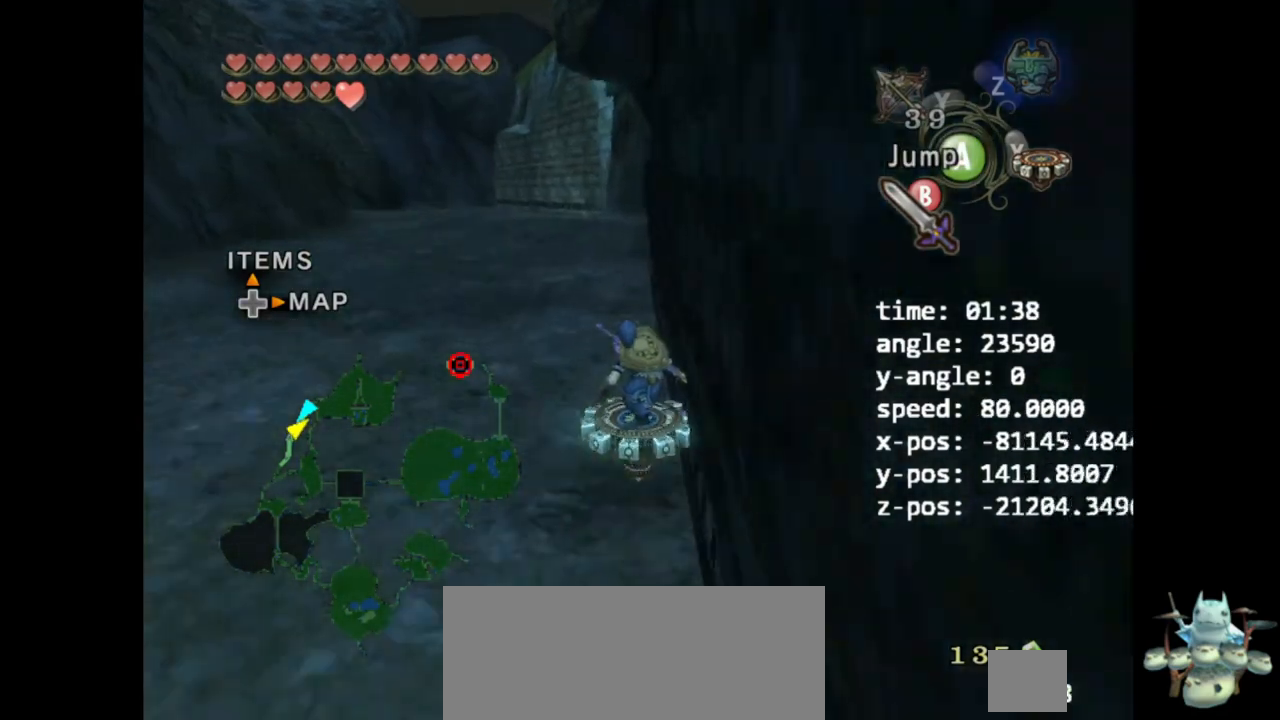
{"buttons": [], "left_stick": "up", "right_stick": "center", "events": []}
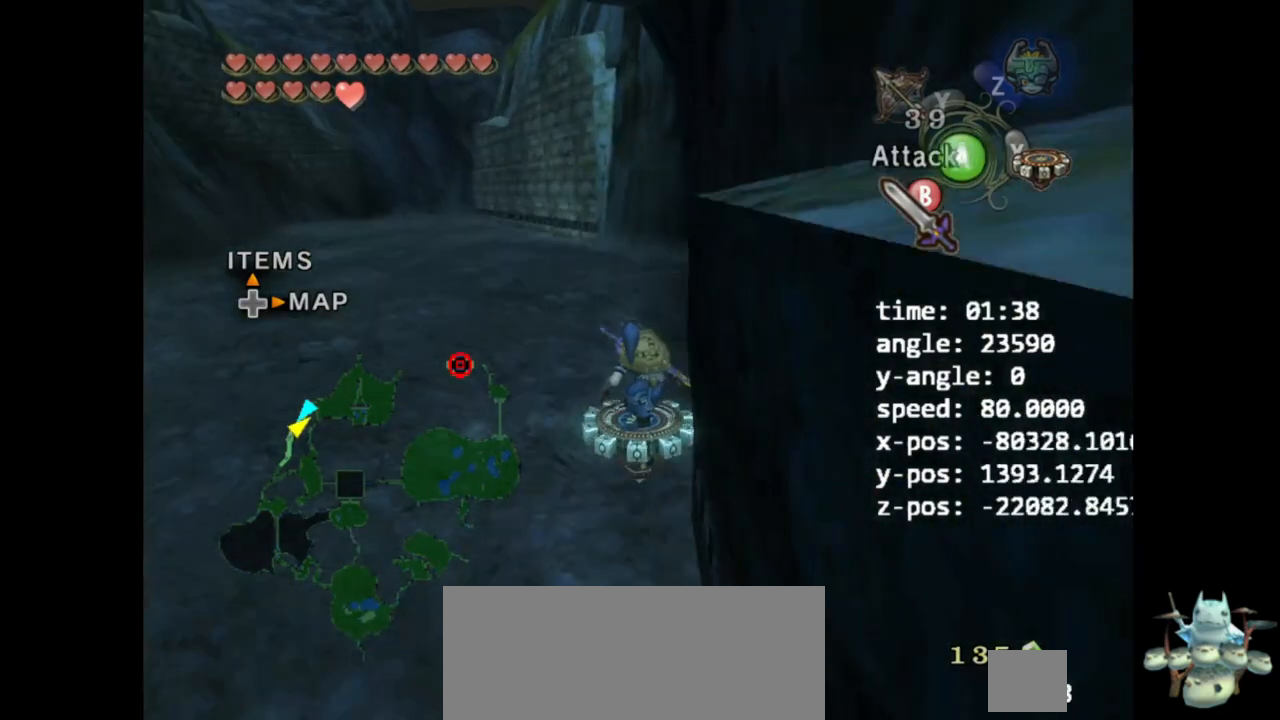
{"buttons": [], "left_stick": "up", "right_stick": "center", "events": []}
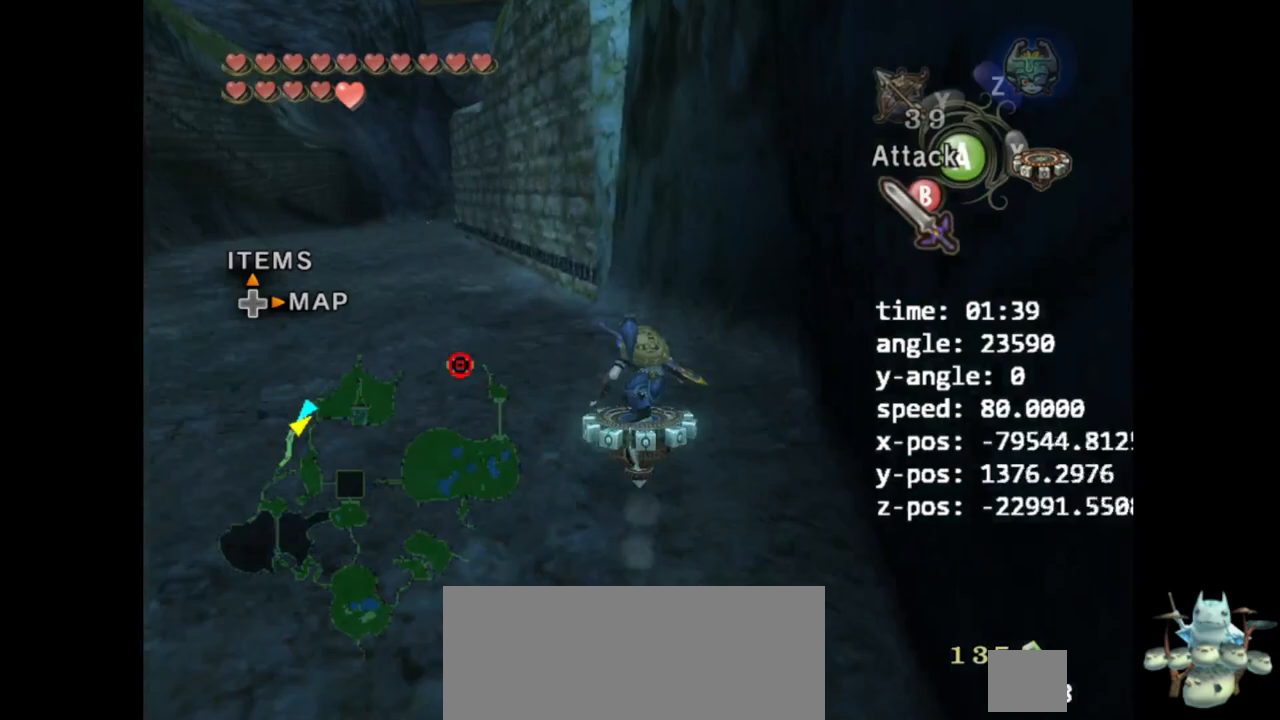
{"buttons": [], "left_stick": "up", "right_stick": "center", "events": []}
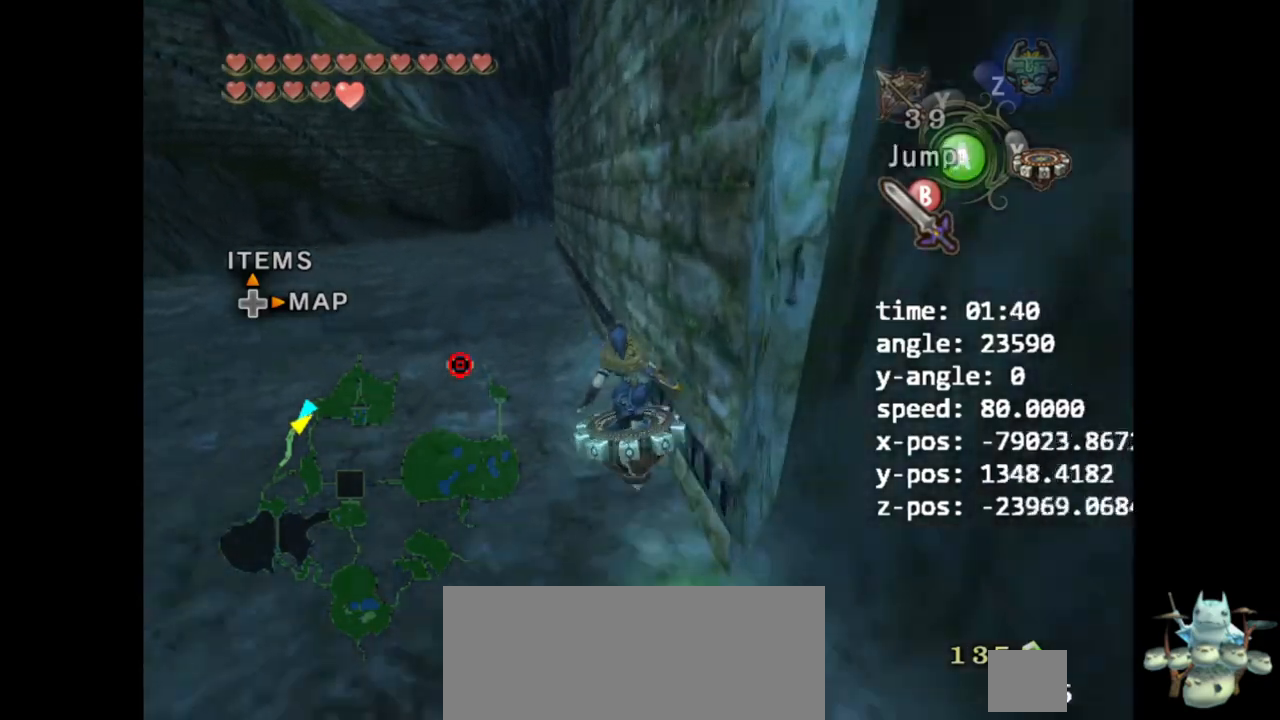
{"buttons": [], "left_stick": "up", "right_stick": "center", "events": [[300, "B", "down"], [433, "B", "up"]]}
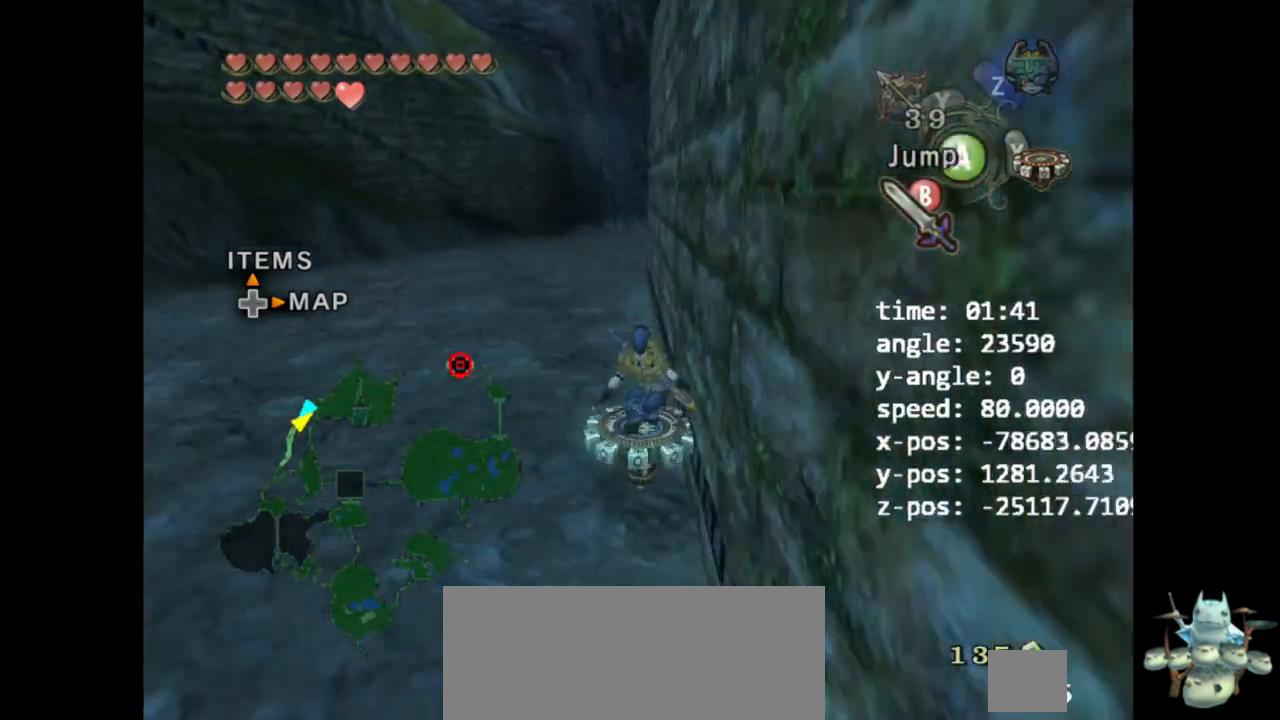
{"buttons": [], "left_stick": "up", "right_stick": "center", "events": []}
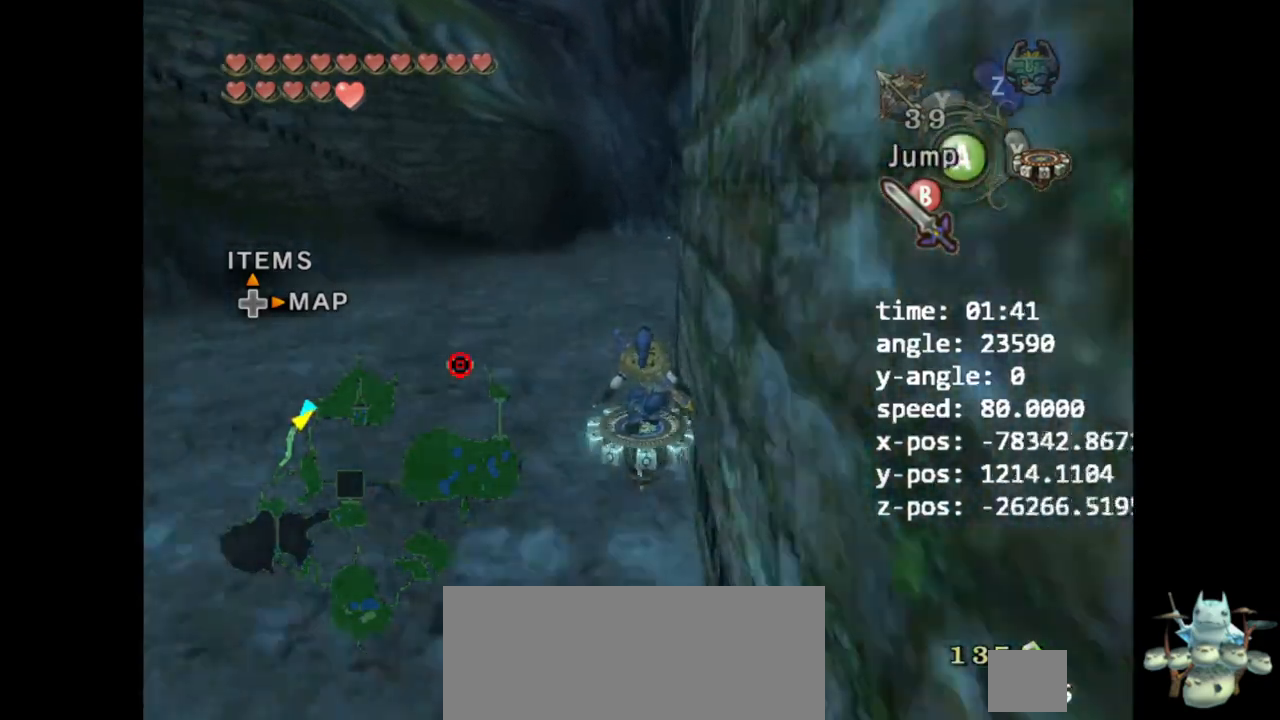
{"buttons": [], "left_stick": "up", "right_stick": "center", "events": []}
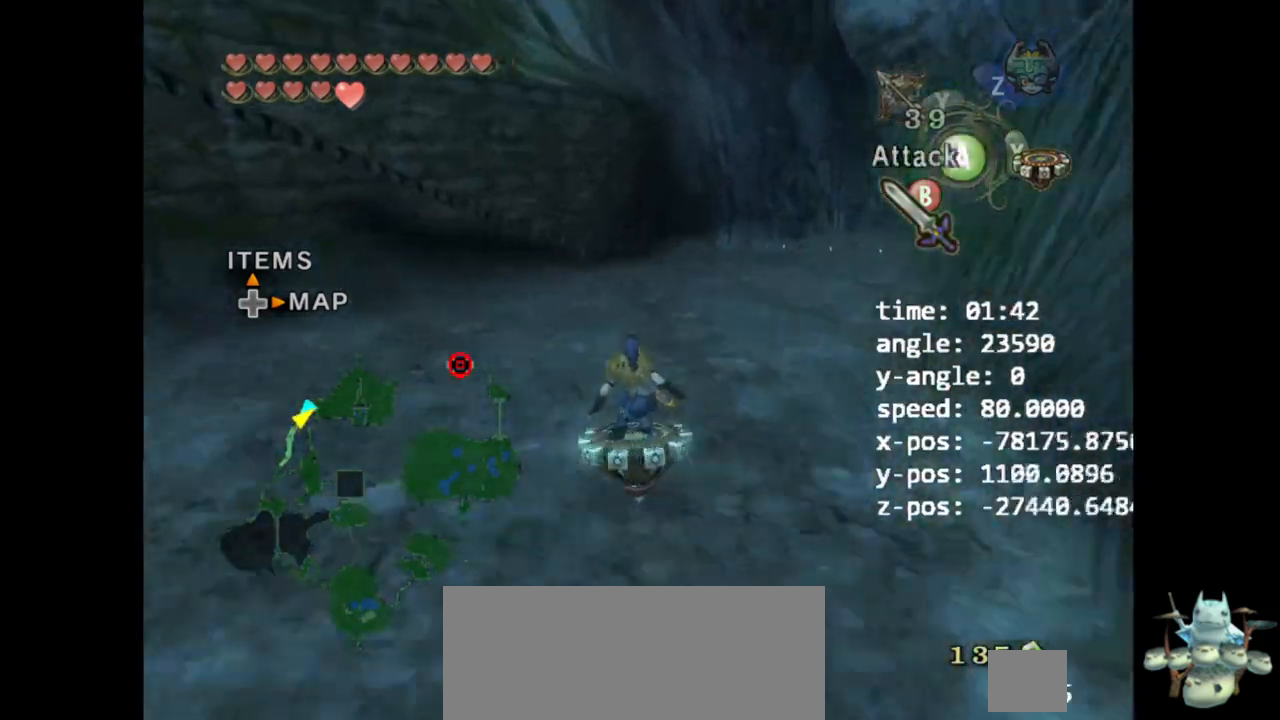
{"buttons": [], "left_stick": "up", "right_stick": "center", "events": []}
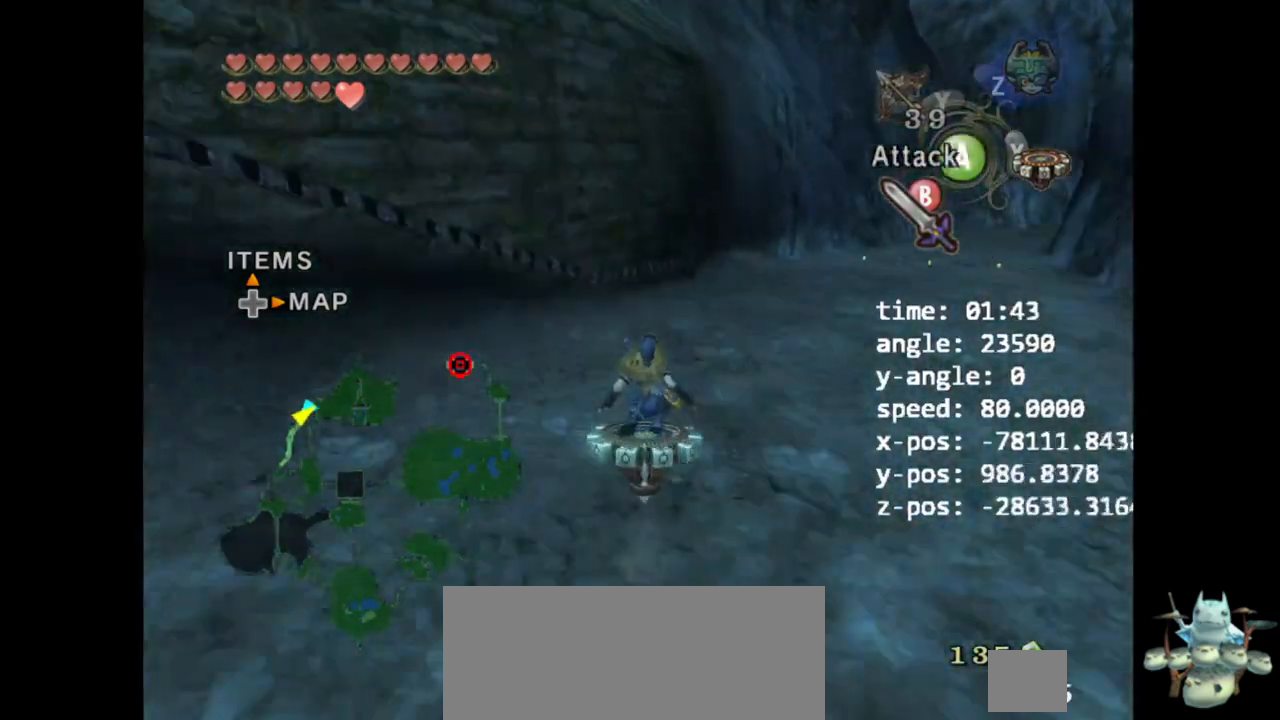
{"buttons": [], "left_stick": "up", "right_stick": "center", "events": []}
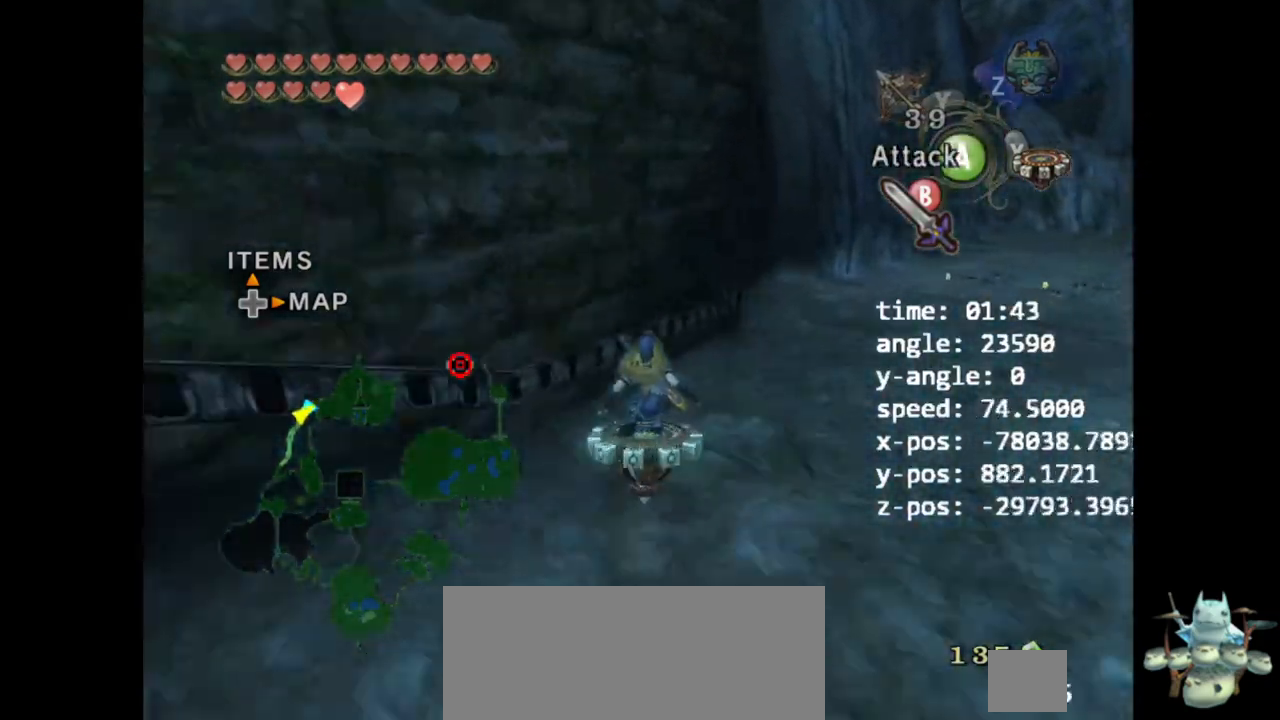
{"buttons": [], "left_stick": "up-right", "right_stick": "center", "events": [[200, "left_stick", "up-right"]]}
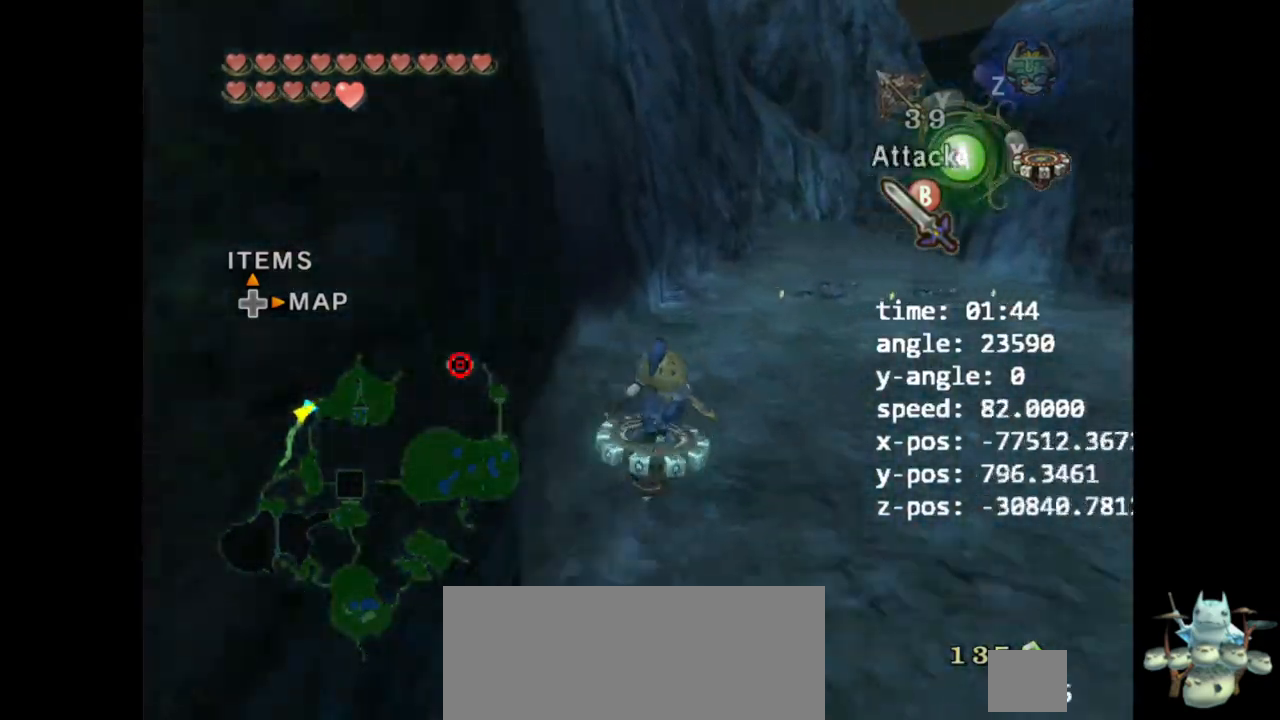
{"buttons": [], "left_stick": "up", "right_stick": "center", "events": [[200, "left_stick", "up"]]}
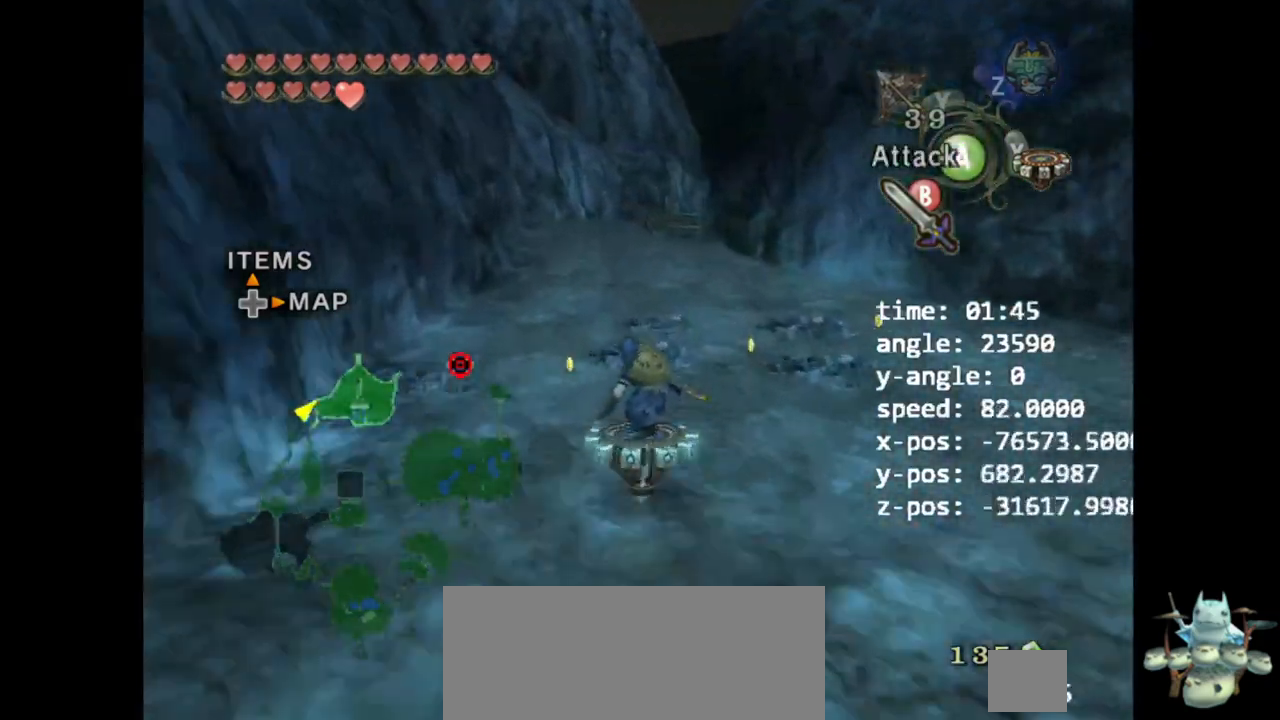
{"buttons": ["B"], "left_stick": "up", "right_stick": "center", "events": [[433, "B", "down"]]}
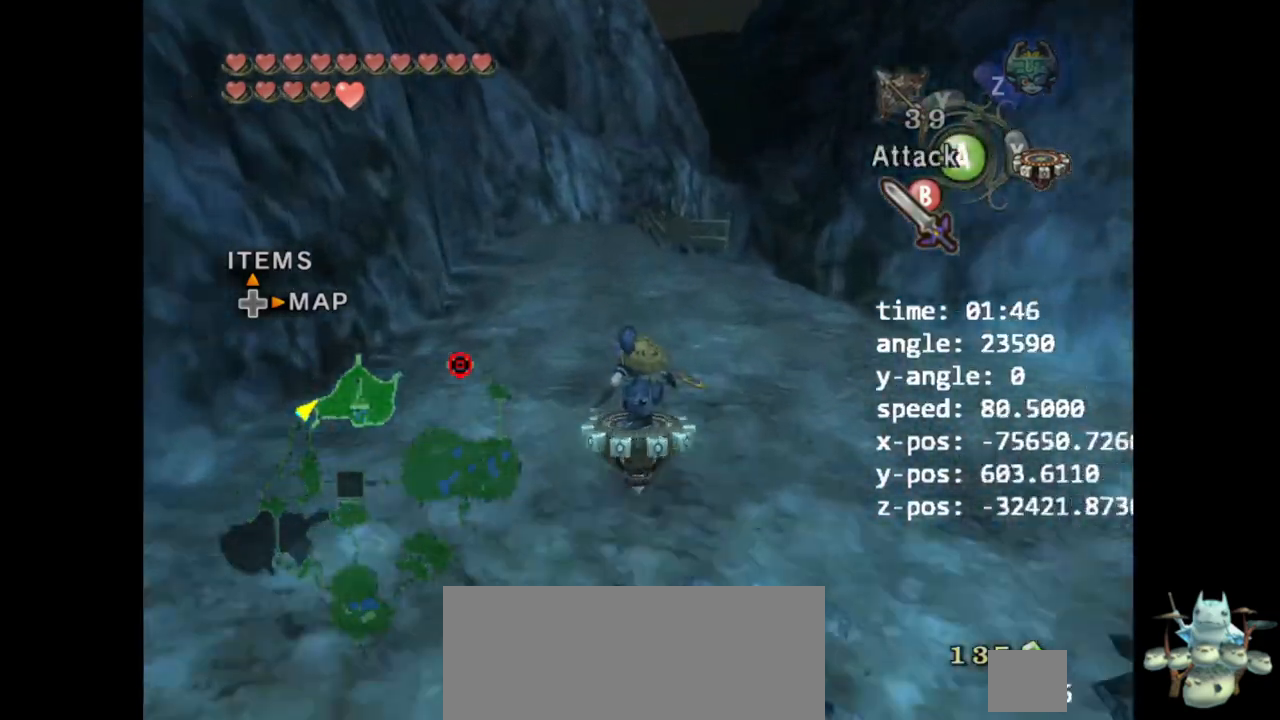
{"buttons": [], "left_stick": "up", "right_stick": "center", "events": [[33, "B", "up"]]}